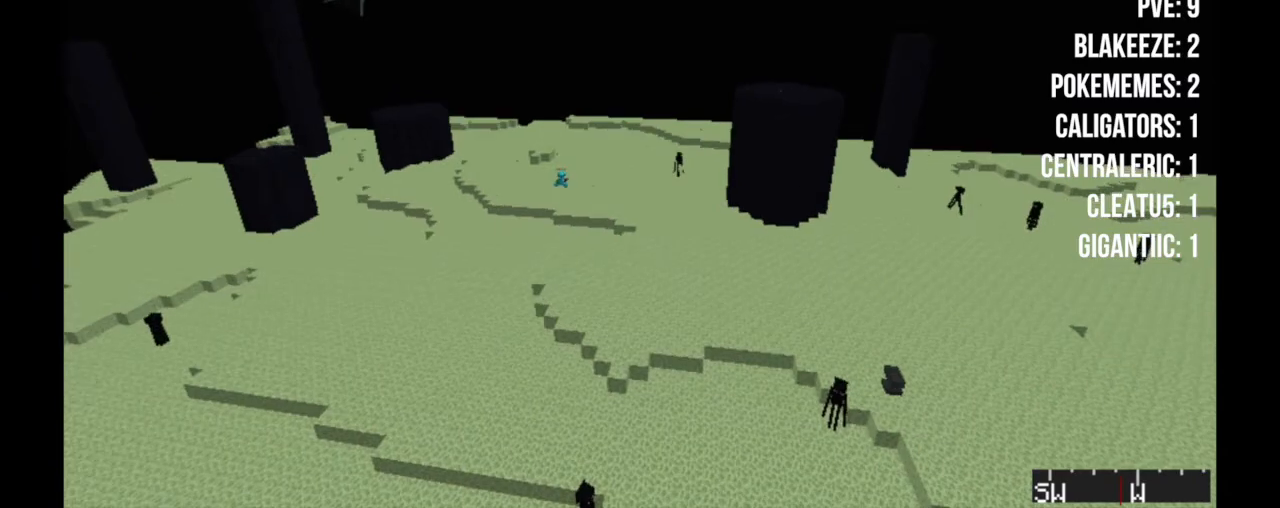
Gameplay with keyboard and mouse; each line is a JSON object with the keys and mouse buttons held at the frame after it. "events" lists presses ("down") and releases ("up") of "a", "d", "s", "w", "mouse_left" and "mouse_right" between this image and that frame as [ms after this image, input, new state], when the widget could be followed in between. "mouse_left", "mouse_right" = the "left", "right" buttons of the "mouse" list. No other keys are recorded. Fast repeated clicks can show as one long hold. Mouse movement is not recorded.
{"keys": ["w"], "mouse": [], "events": []}
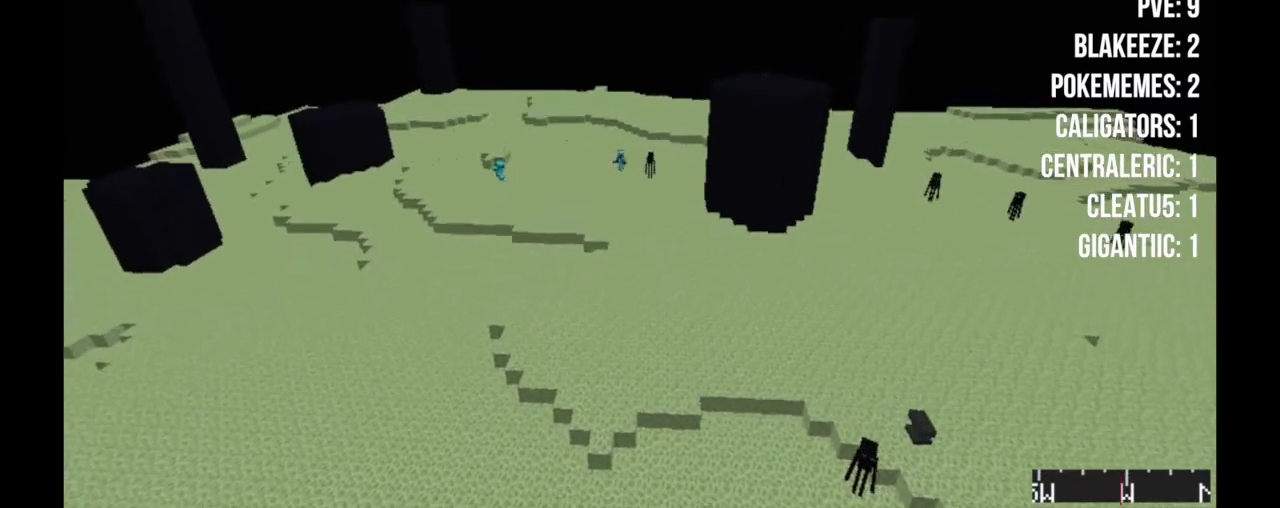
{"keys": ["a"], "mouse": [], "events": [[133, "a", "down"], [333, "w", "up"]]}
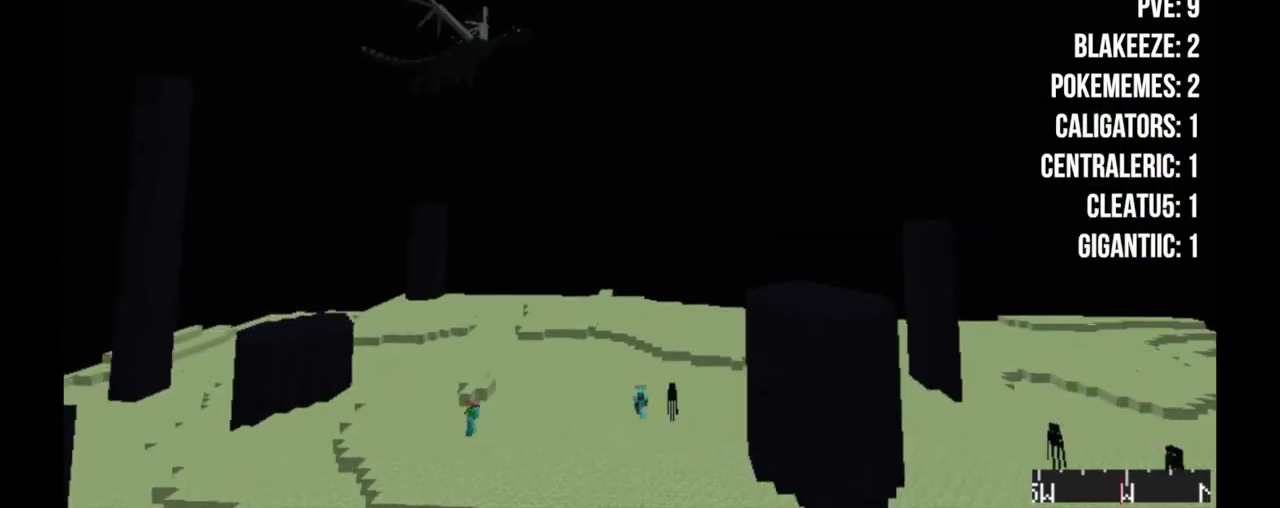
{"keys": ["a", "s"], "mouse": [], "events": [[67, "s", "down"]]}
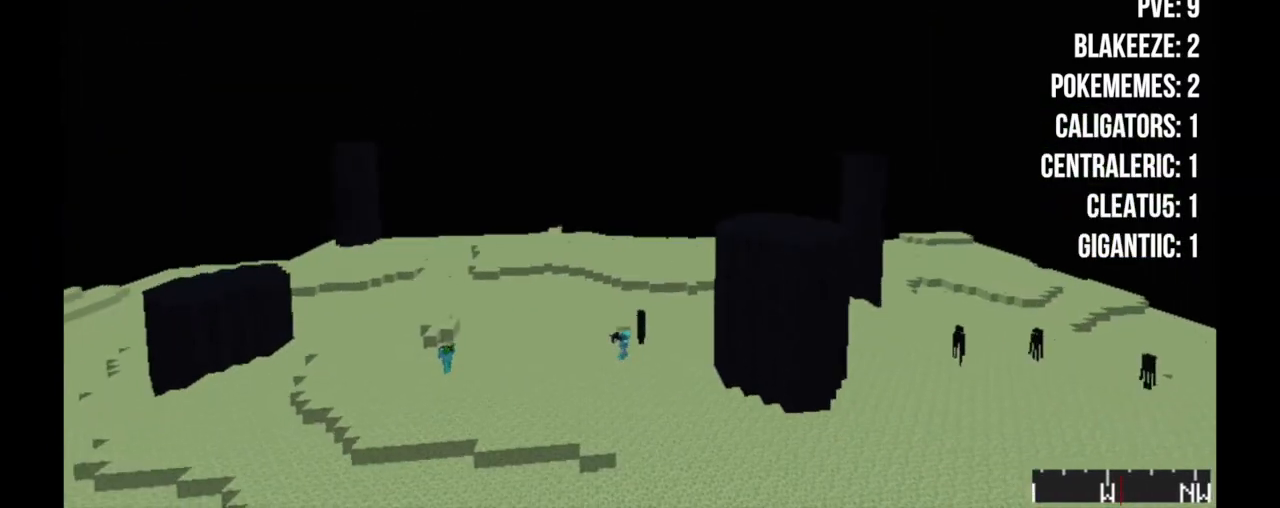
{"keys": ["a", "s"], "mouse": [], "events": []}
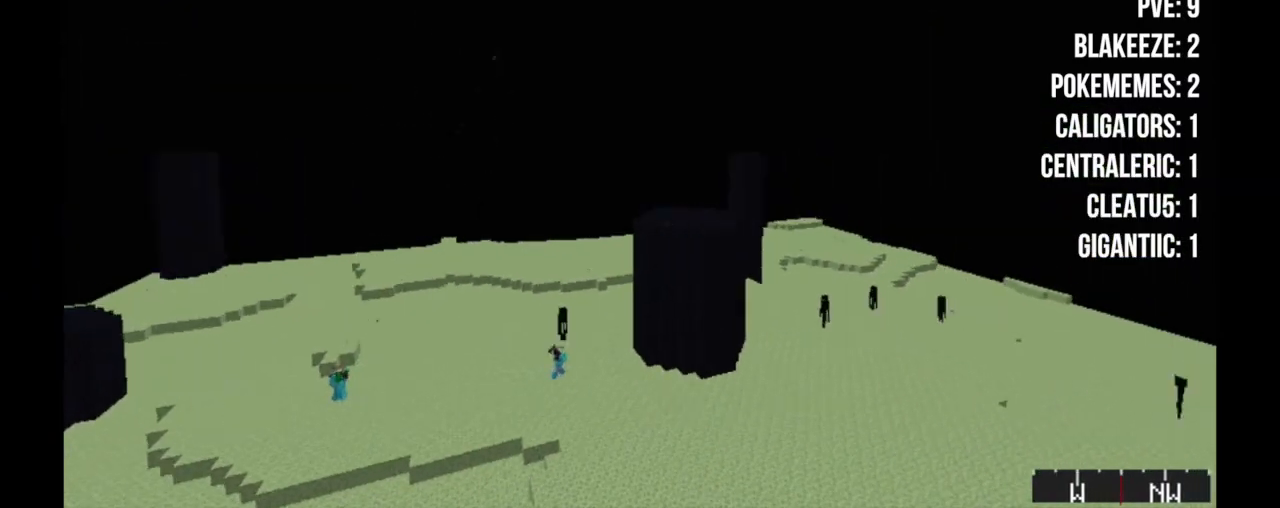
{"keys": ["a", "s"], "mouse": [], "events": []}
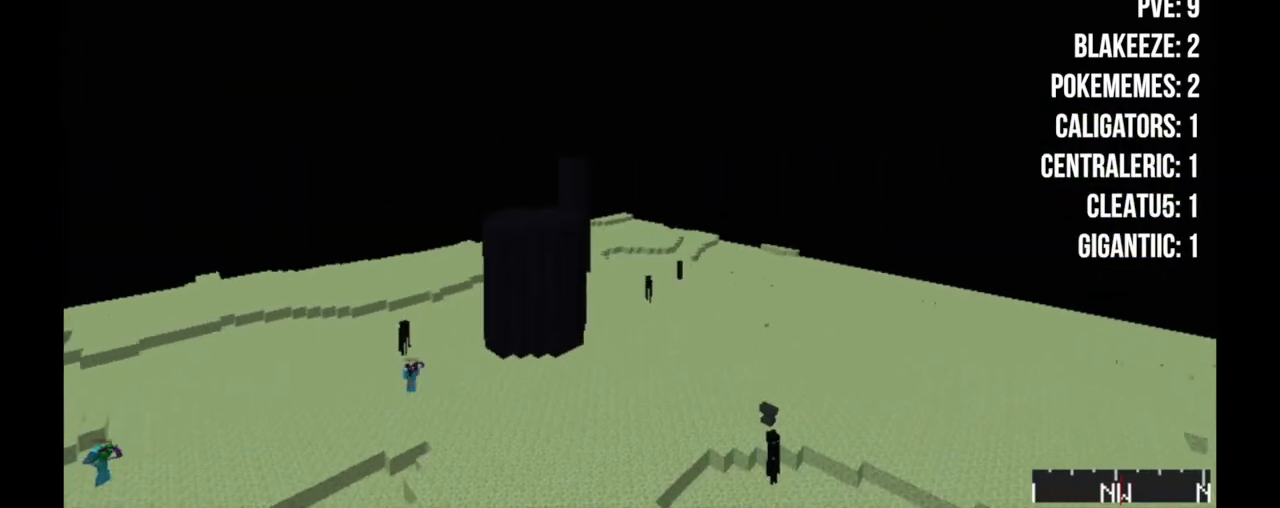
{"keys": ["a", "s"], "mouse": [], "events": []}
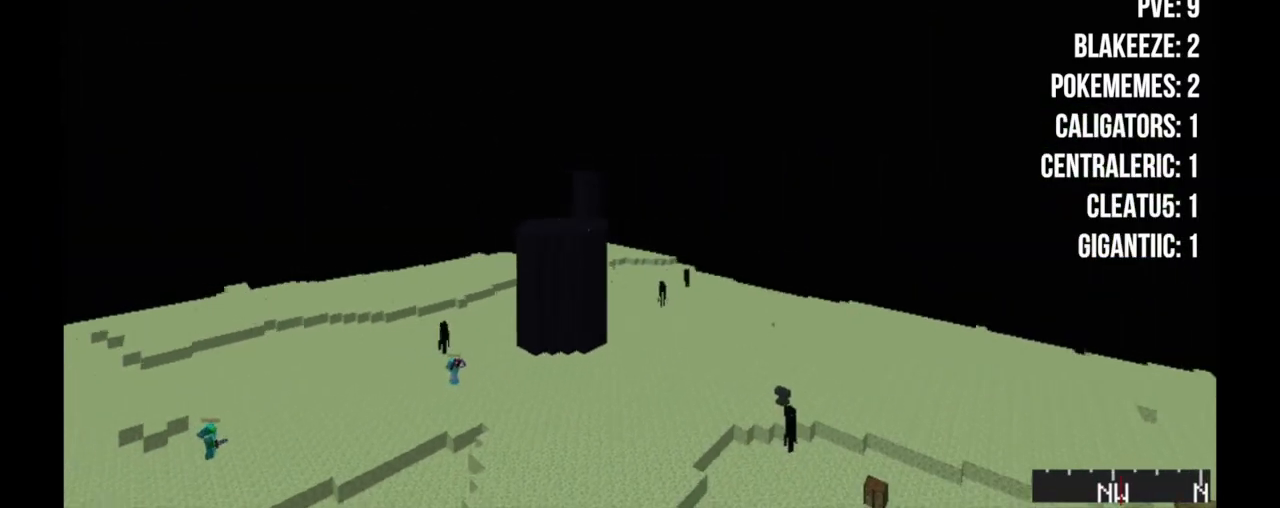
{"keys": [], "mouse": [], "events": [[167, "a", "up"], [200, "s", "up"]]}
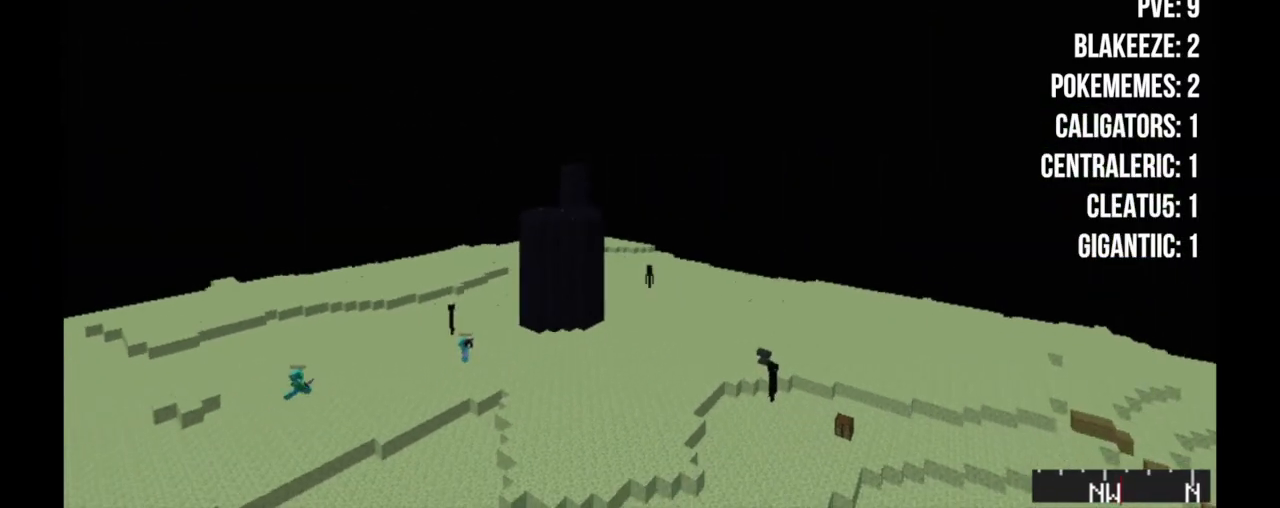
{"keys": [], "mouse": [], "events": [[100, "d", "down"], [250, "d", "up"]]}
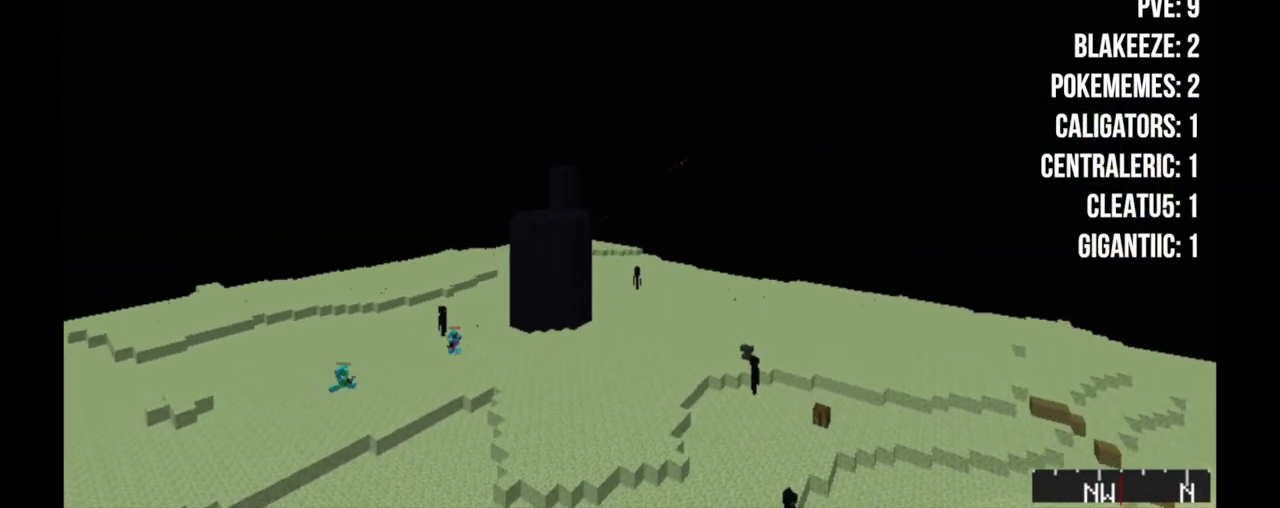
{"keys": [], "mouse": [], "events": []}
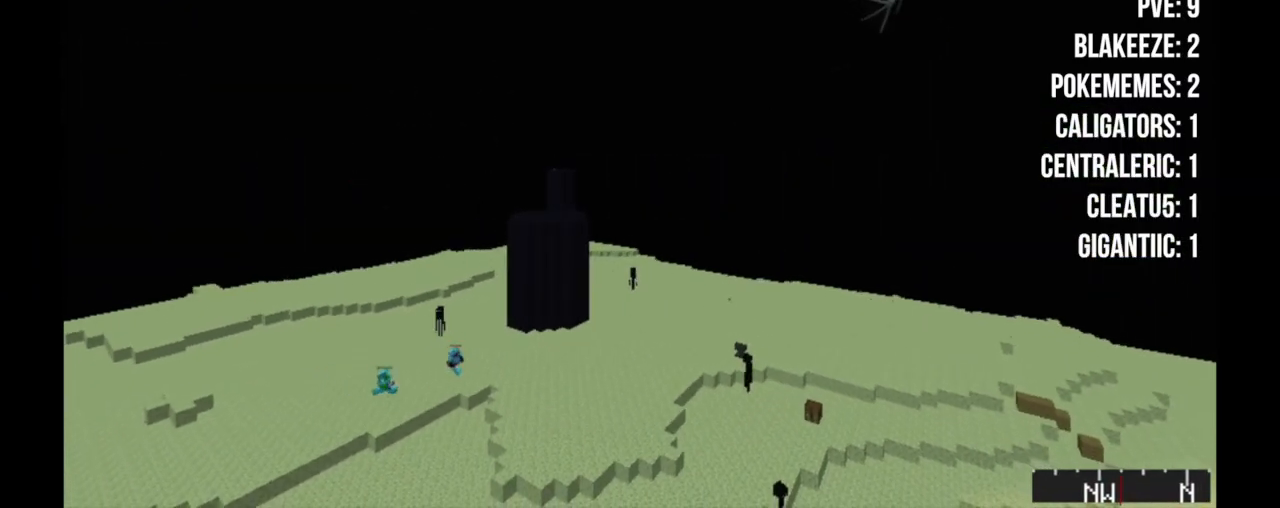
{"keys": ["d"], "mouse": [], "events": [[483, "d", "down"]]}
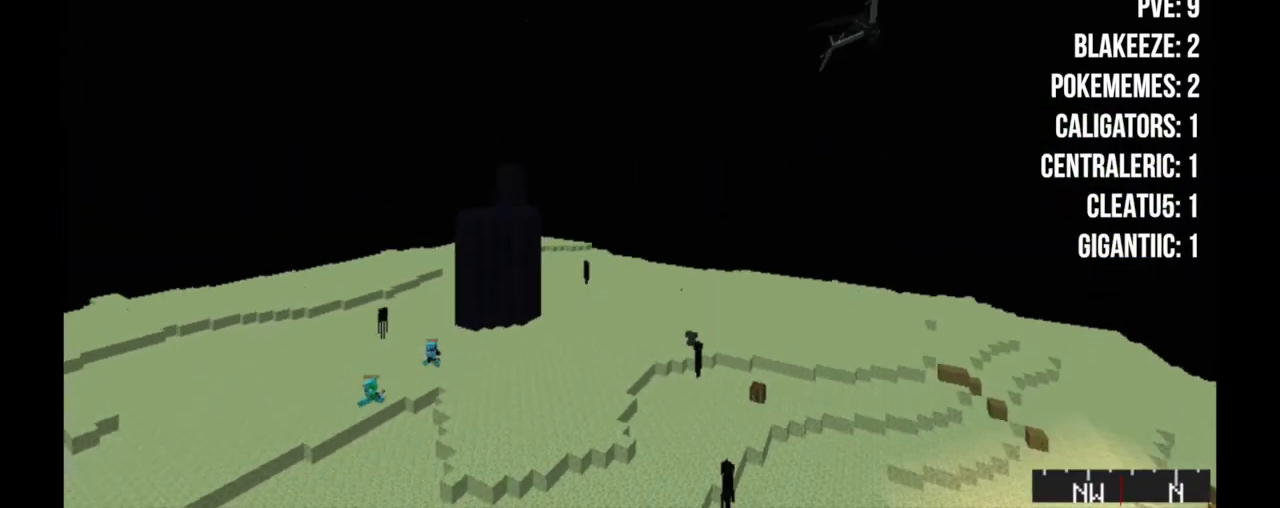
{"keys": [], "mouse": [], "events": [[300, "d", "up"]]}
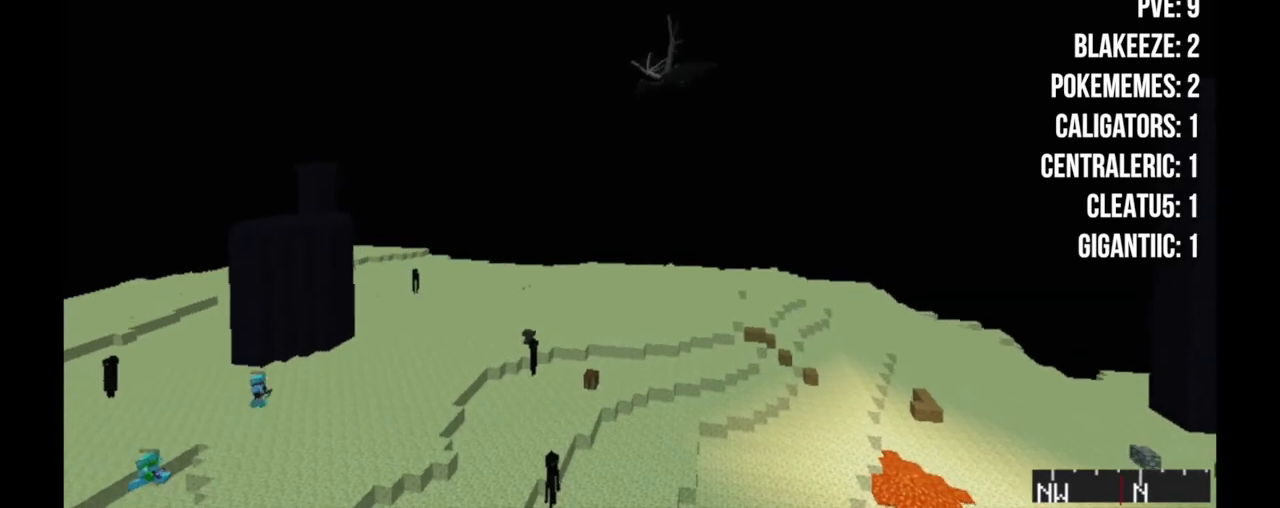
{"keys": [], "mouse": [], "events": []}
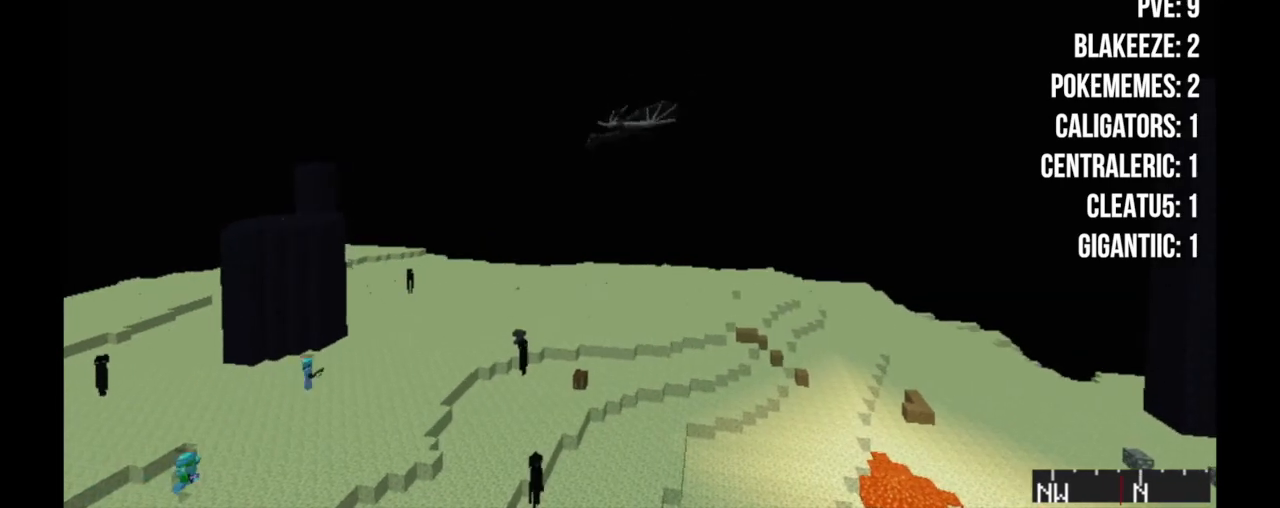
{"keys": [], "mouse": [], "events": []}
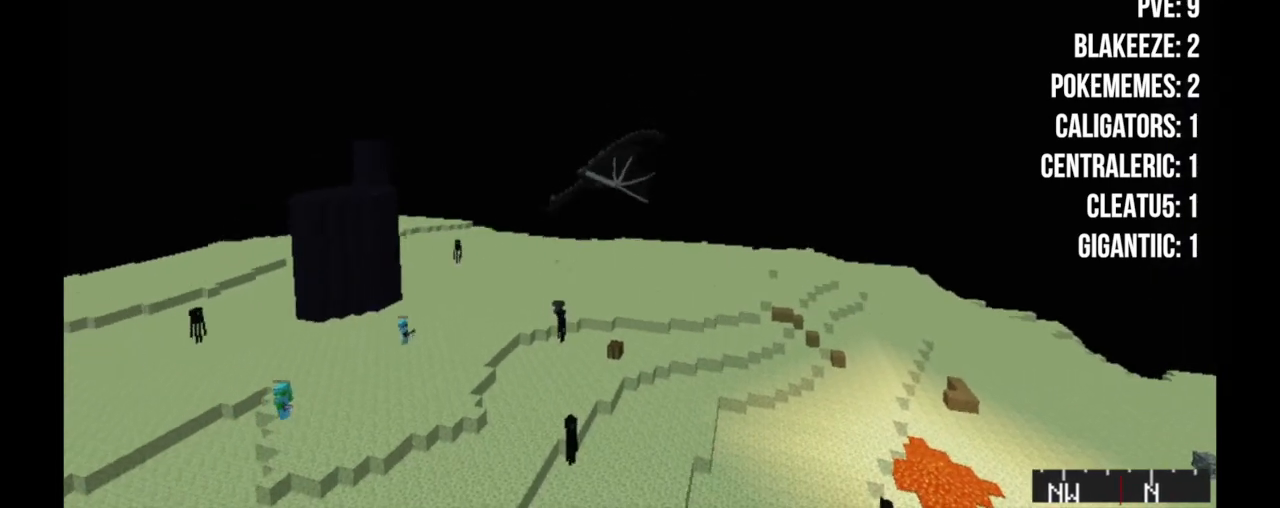
{"keys": [], "mouse": [], "events": []}
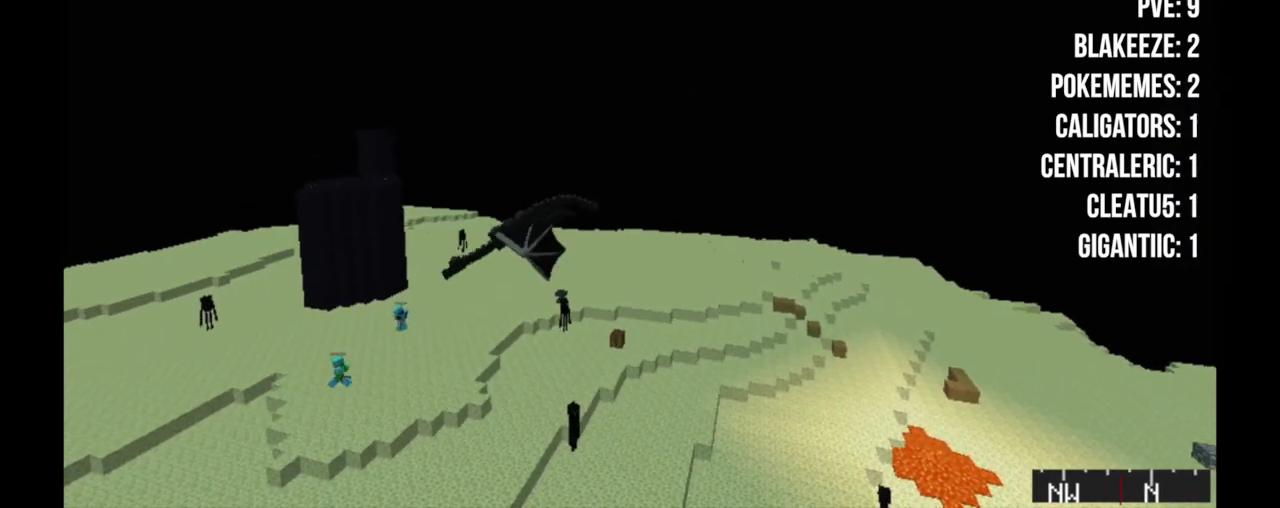
{"keys": [], "mouse": [], "events": []}
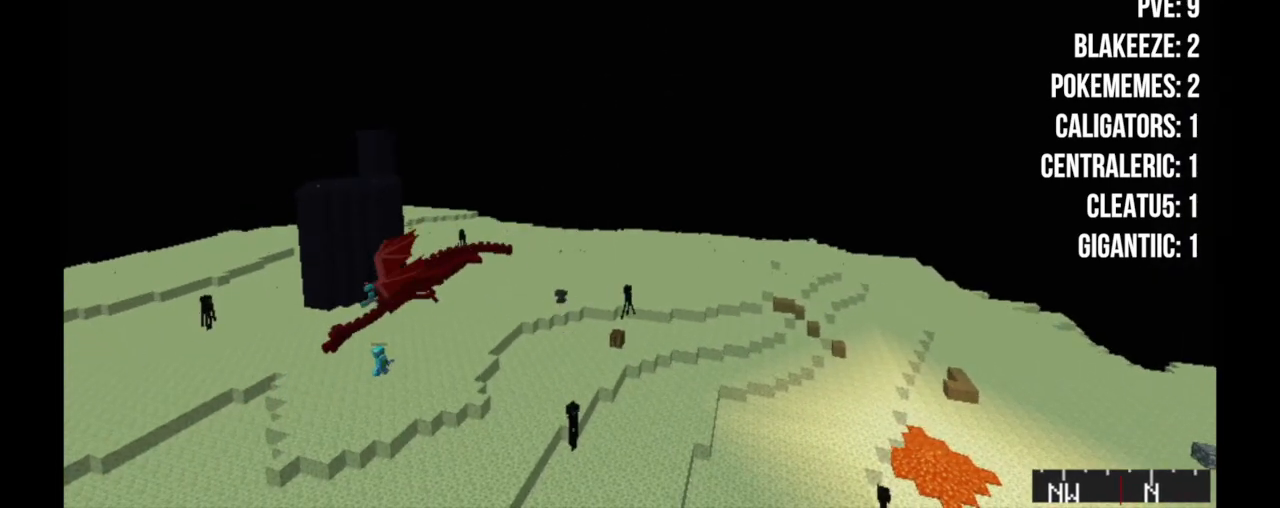
{"keys": [], "mouse": [], "events": []}
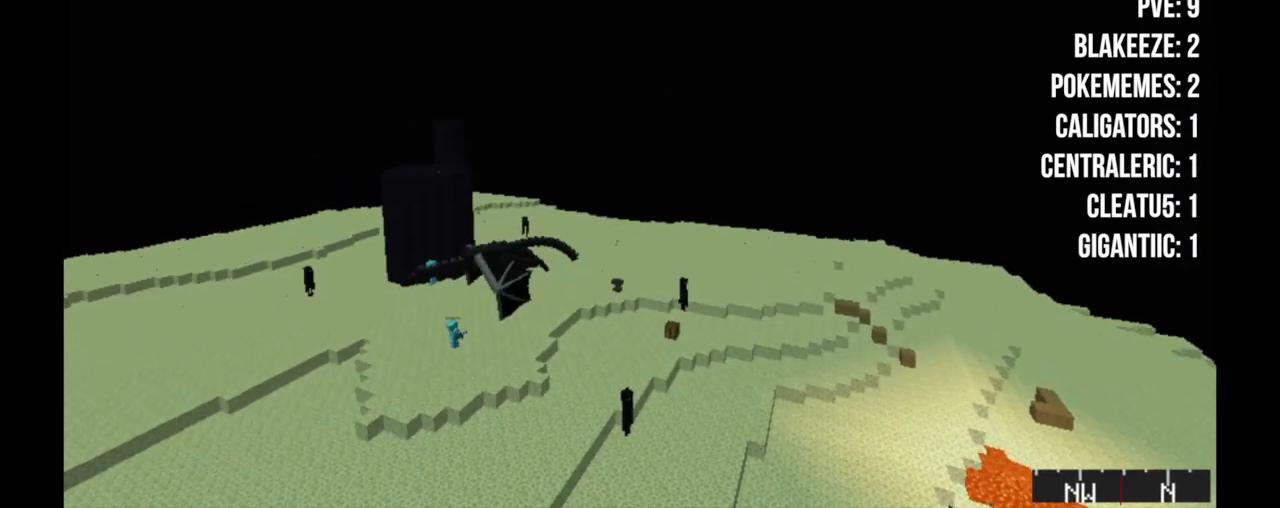
{"keys": [], "mouse": [], "events": []}
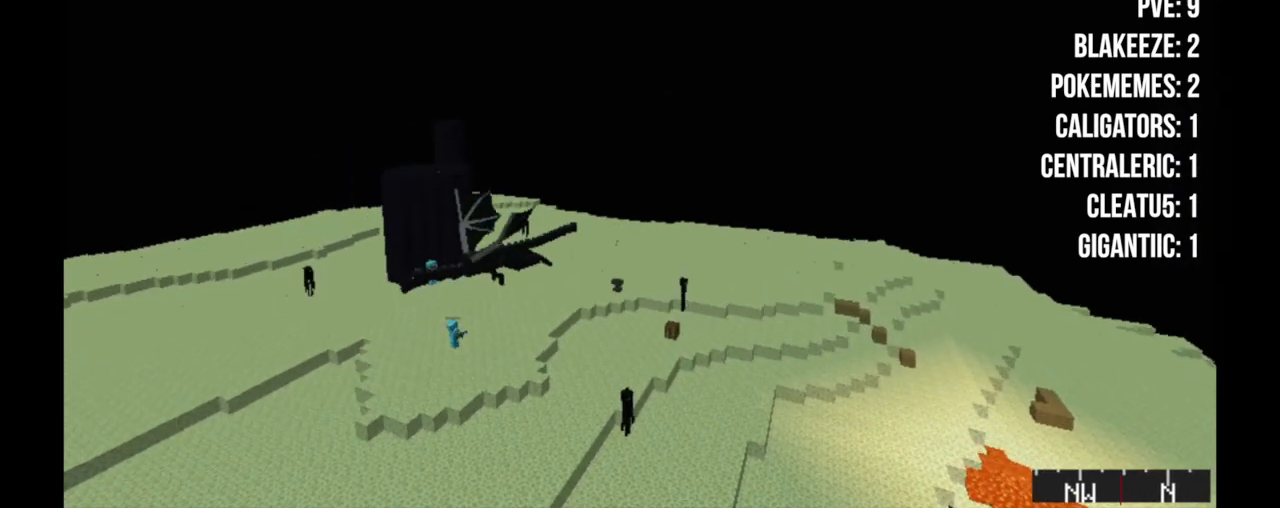
{"keys": ["w"], "mouse": [], "events": [[50, "a", "down"], [150, "w", "down"], [333, "a", "up"]]}
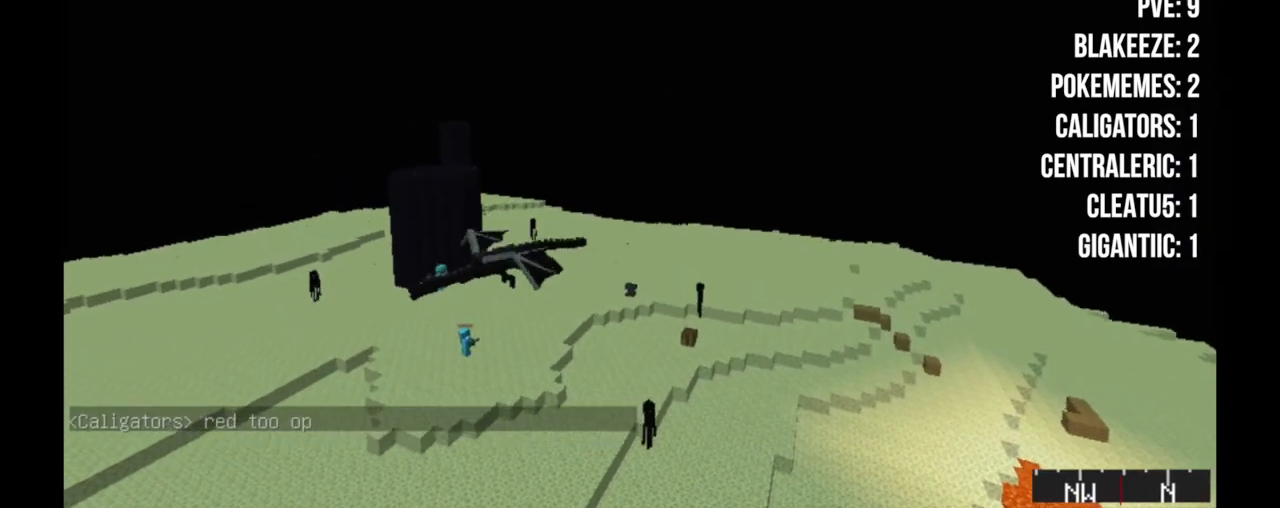
{"keys": ["a", "w"], "mouse": [], "events": [[100, "a", "down"]]}
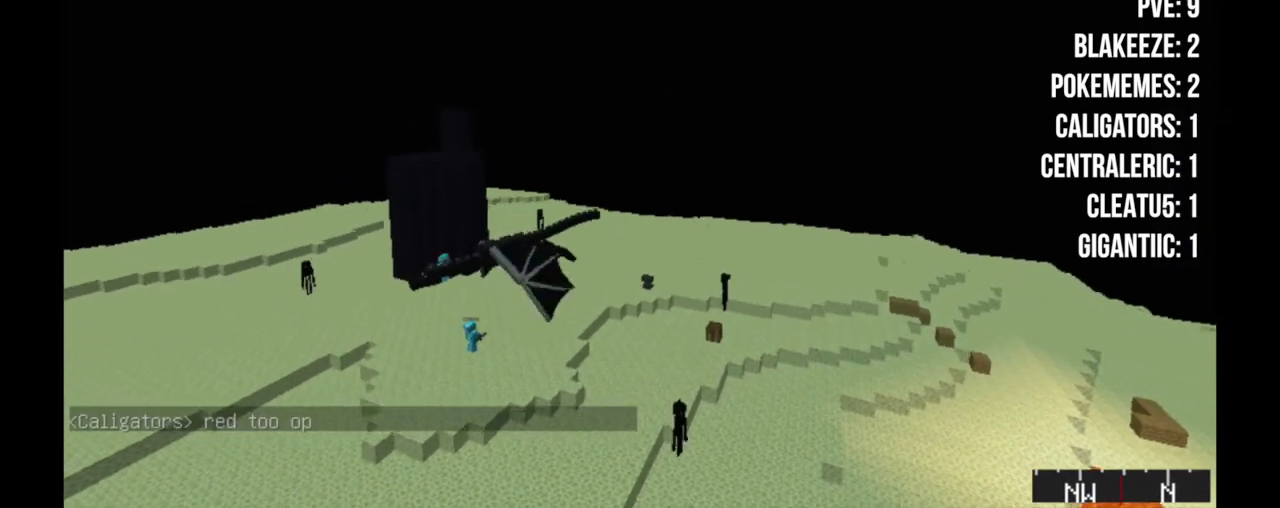
{"keys": ["a", "w"], "mouse": [], "events": []}
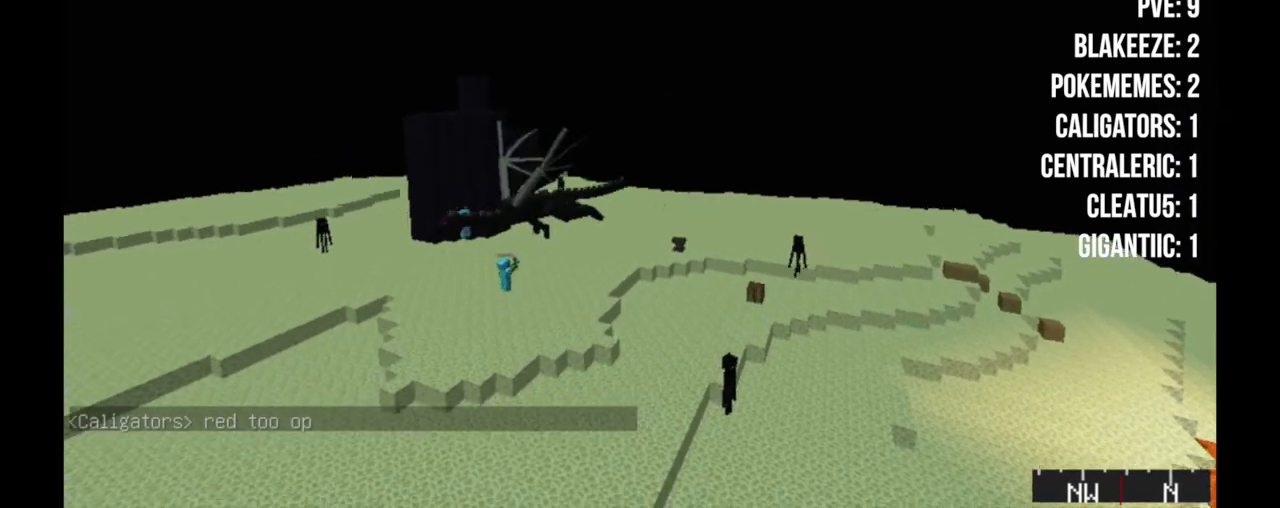
{"keys": [], "mouse": [], "events": [[350, "a", "up"], [350, "w", "up"]]}
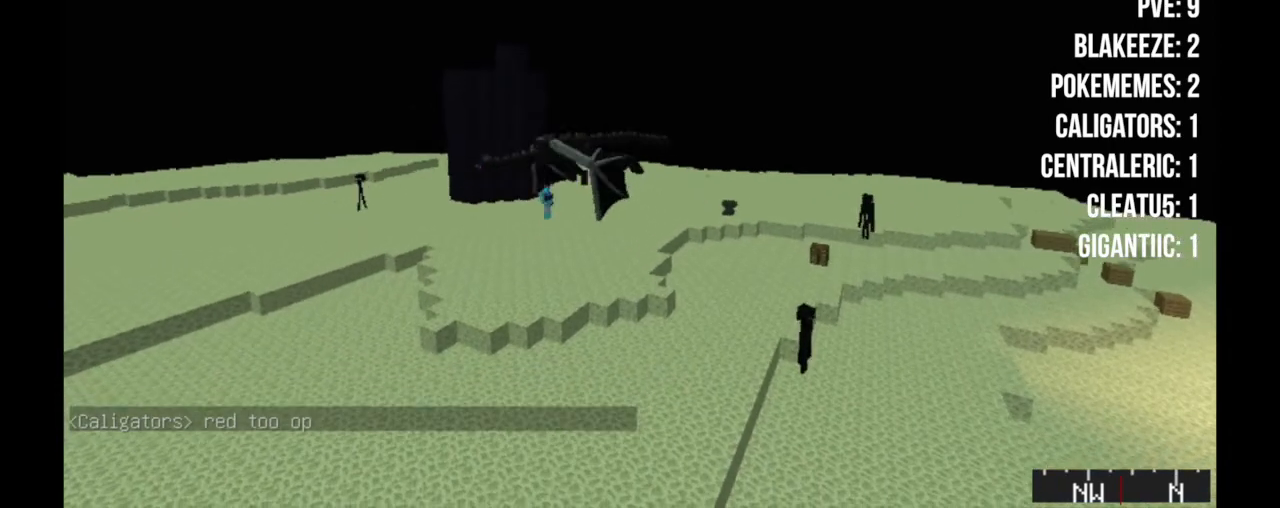
{"keys": [], "mouse": [], "events": []}
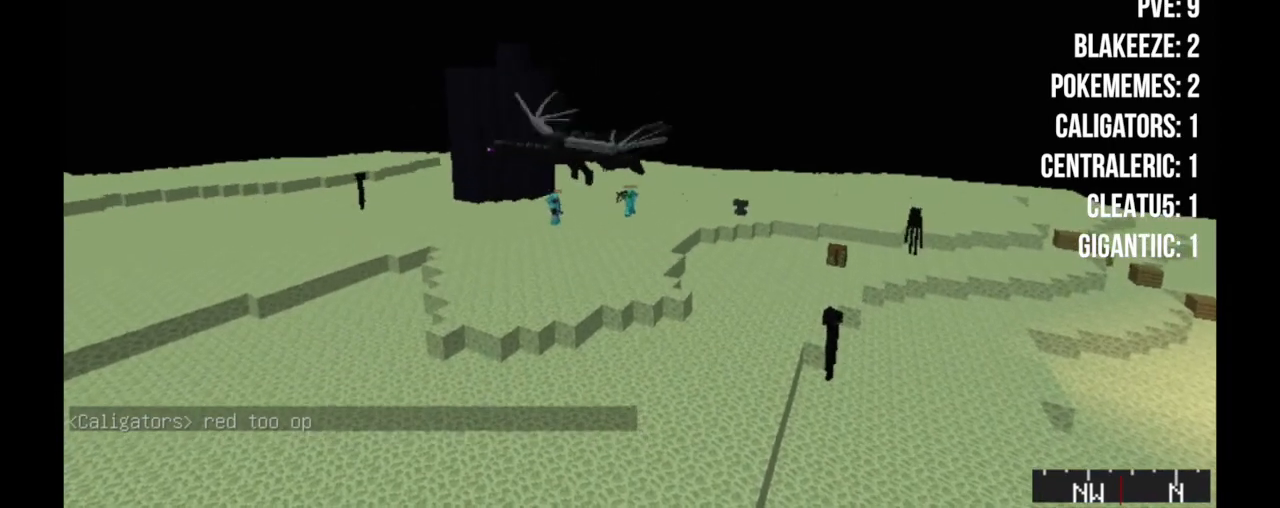
{"keys": [], "mouse": [], "events": []}
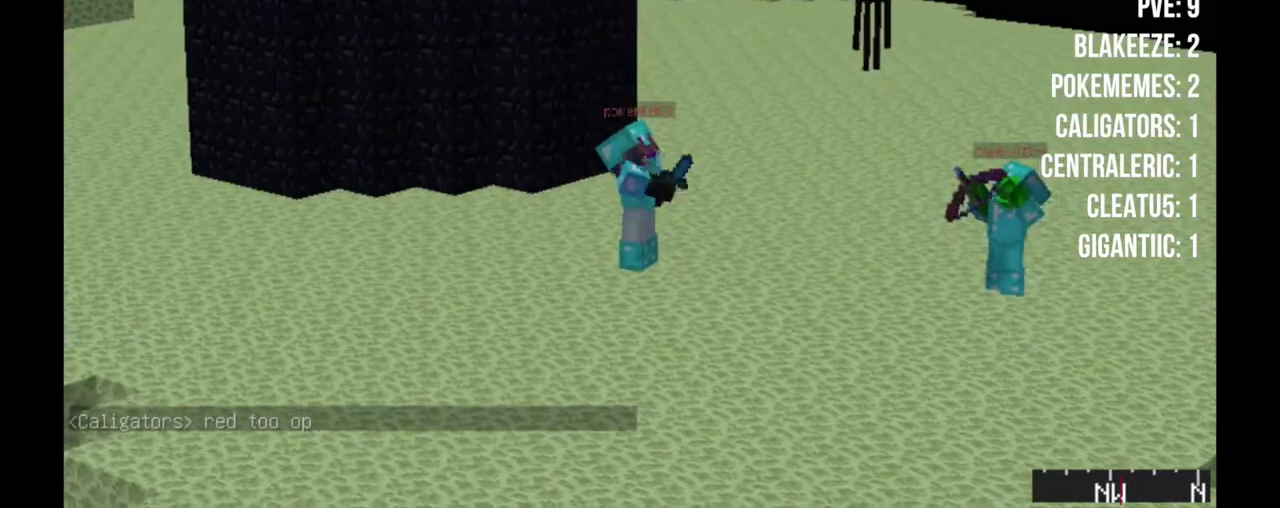
{"keys": [], "mouse": [], "events": []}
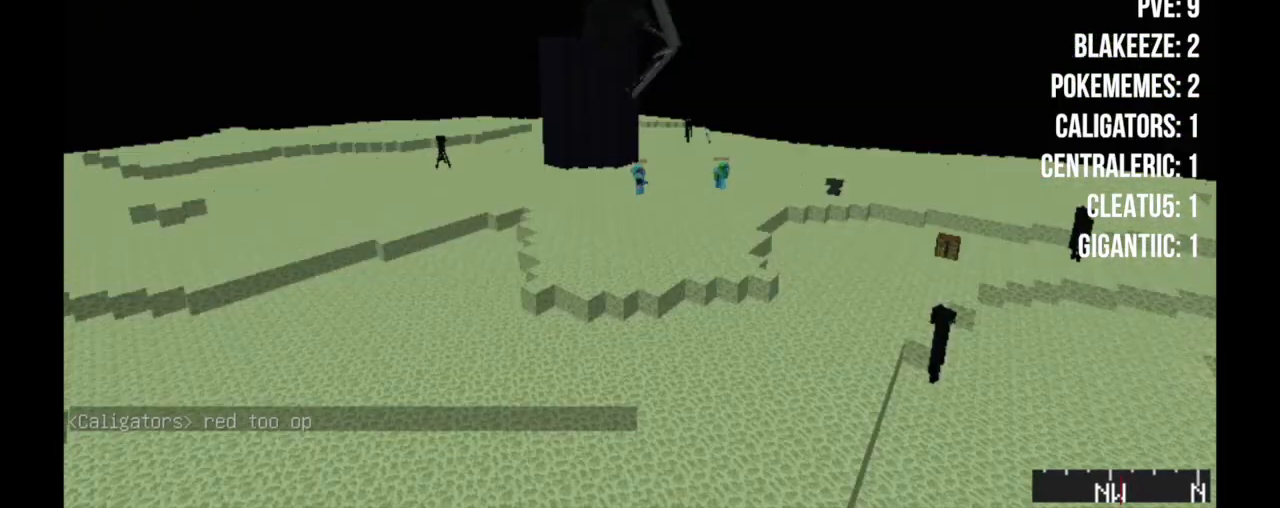
{"keys": [], "mouse": [], "events": []}
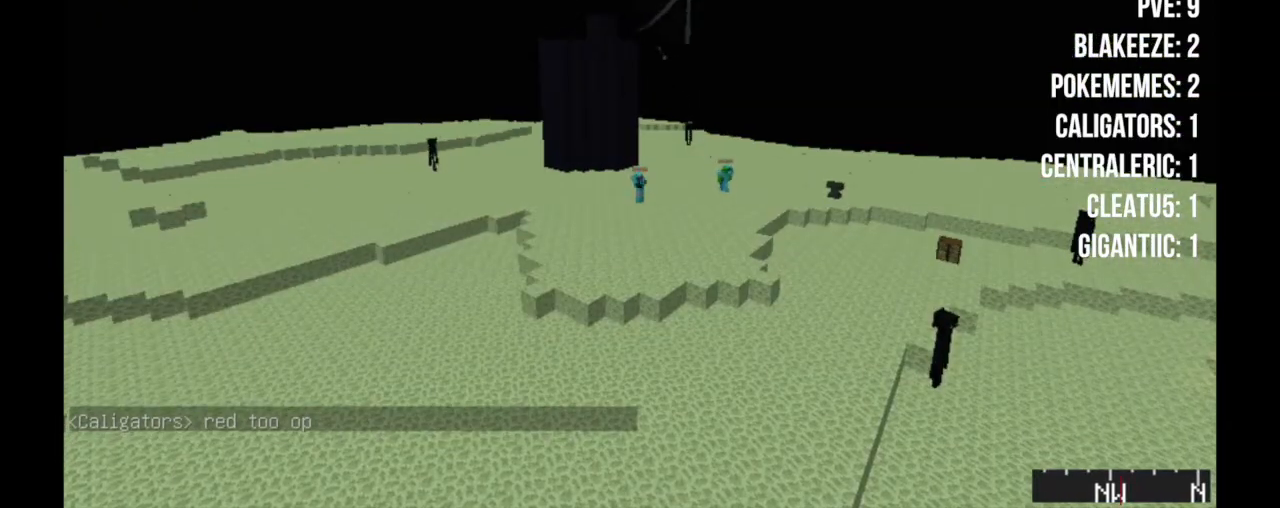
{"keys": ["a"], "mouse": [], "events": [[400, "a", "down"]]}
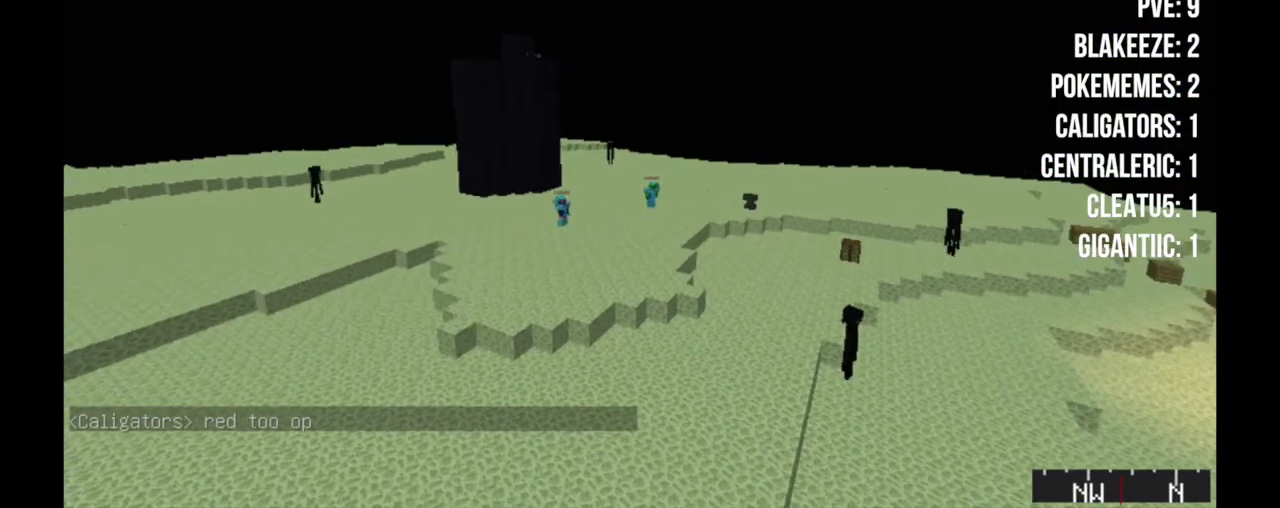
{"keys": ["s"], "mouse": [], "events": [[167, "s", "down"], [300, "a", "up"]]}
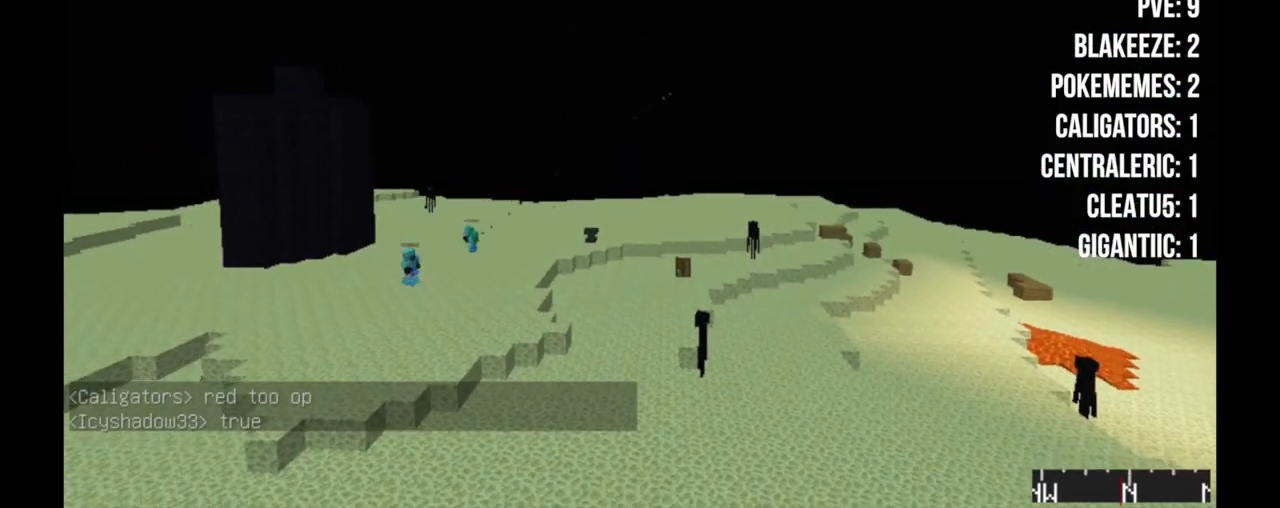
{"keys": [], "mouse": [], "events": [[17, "s", "up"]]}
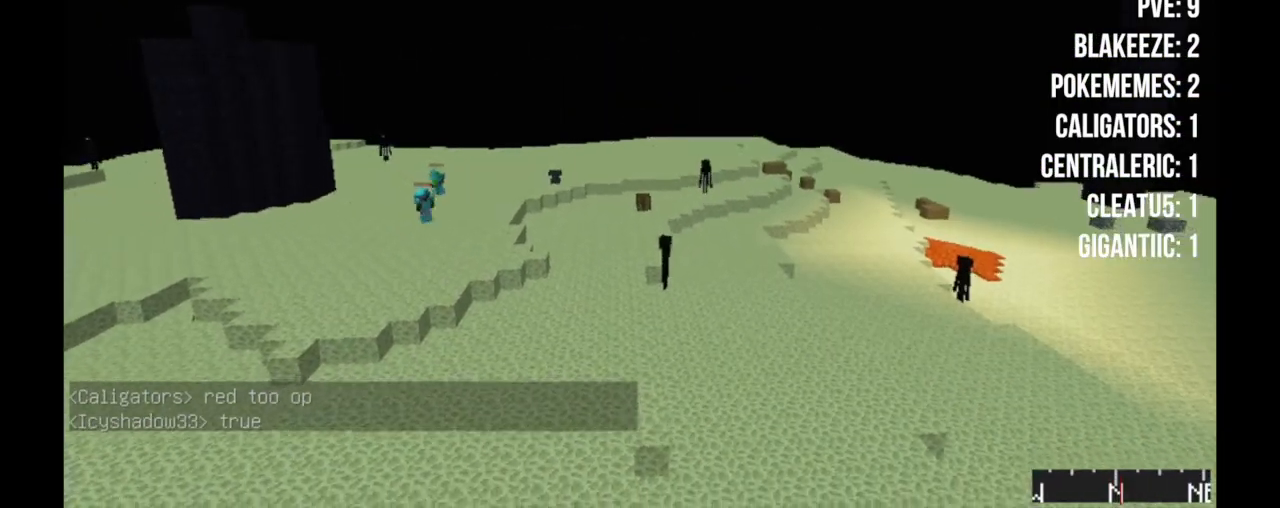
{"keys": [], "mouse": [], "events": []}
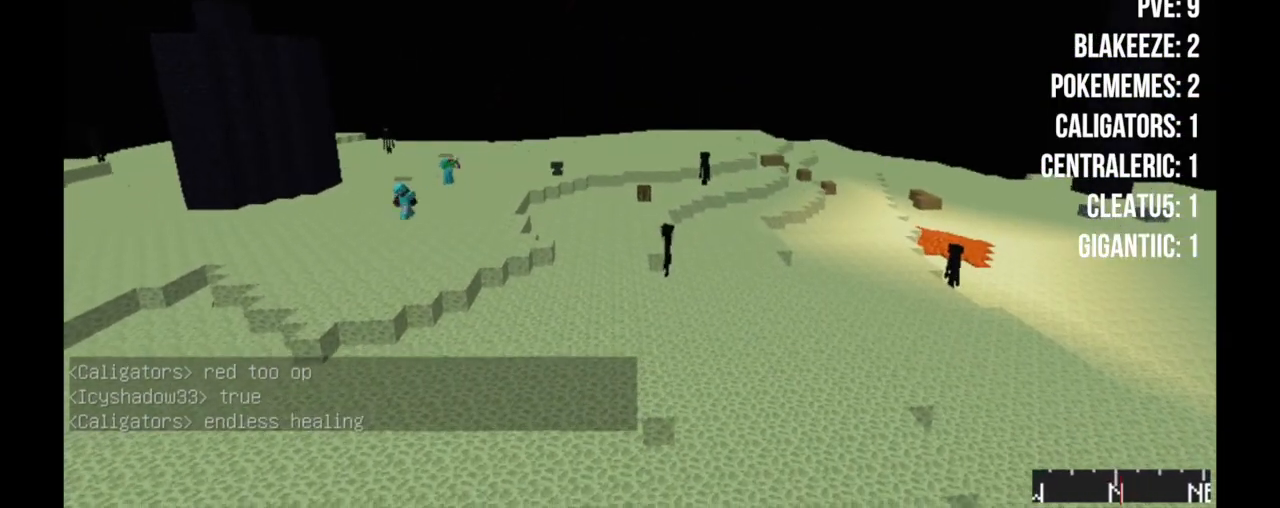
{"keys": [], "mouse": [], "events": []}